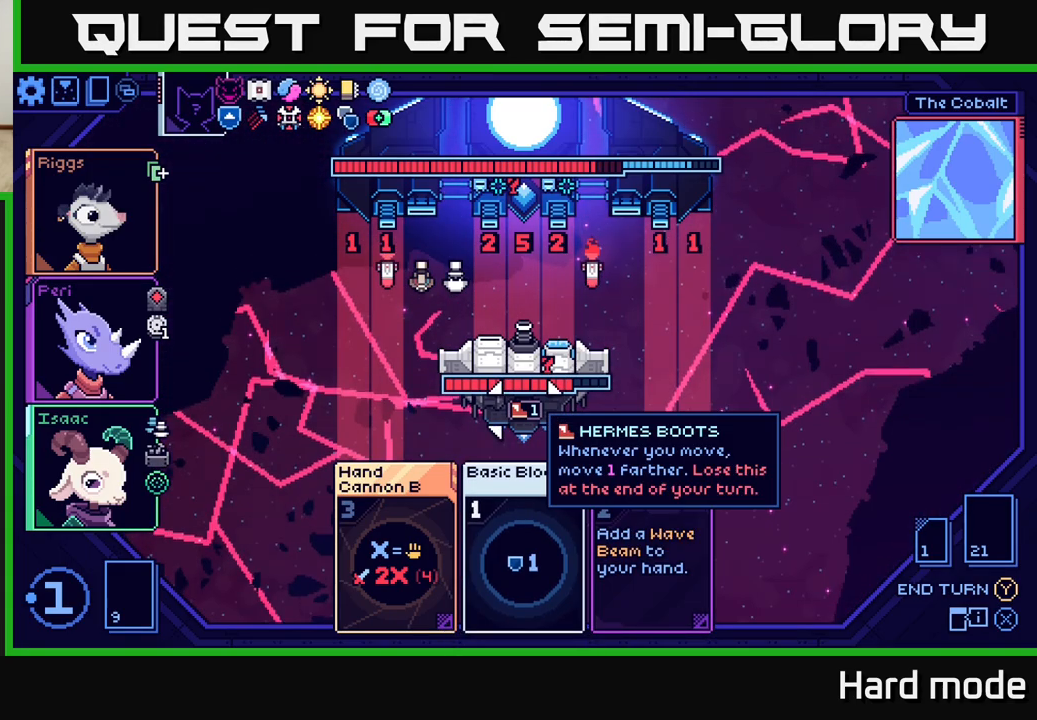
Gameplay with a controller (Xbox layout); each line is a JSON object with the inputs held at the frame after it. "events" lists button and stick changes between this image and that frame as [ms after this image, input, new state], when the widget could be followed in between. Not read: right_stick.
{"buttons": [], "left_stick": "center", "events": []}
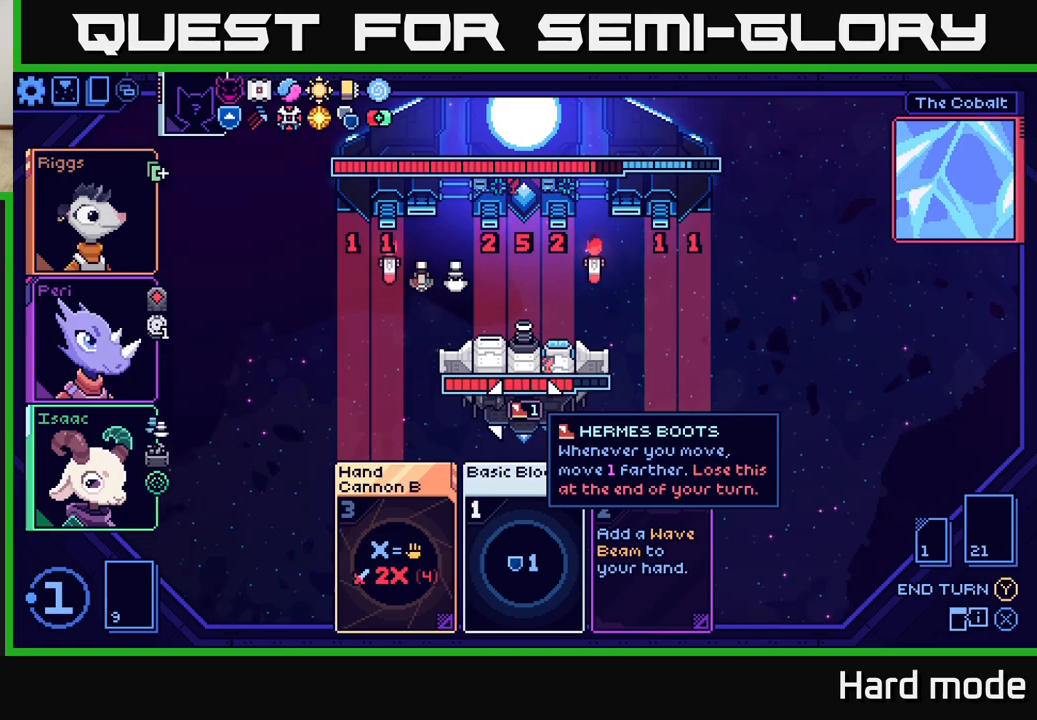
{"buttons": [], "left_stick": "down", "events": [[300, "left_stick", "down"]]}
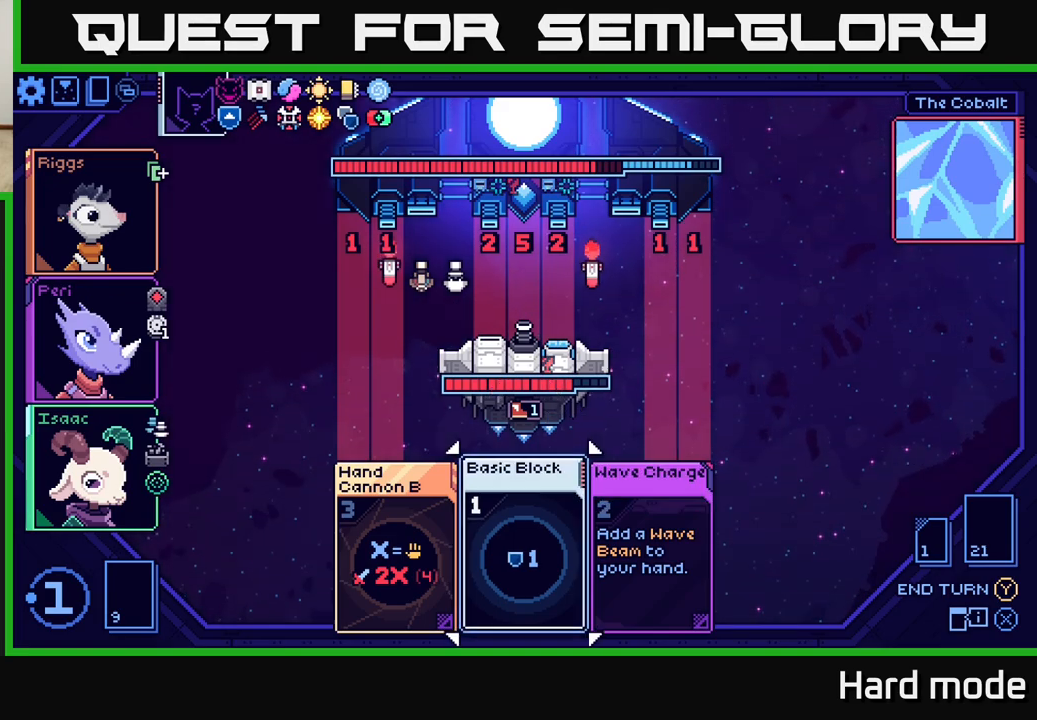
{"buttons": [], "left_stick": "center", "events": [[17, "left_stick", "center"]]}
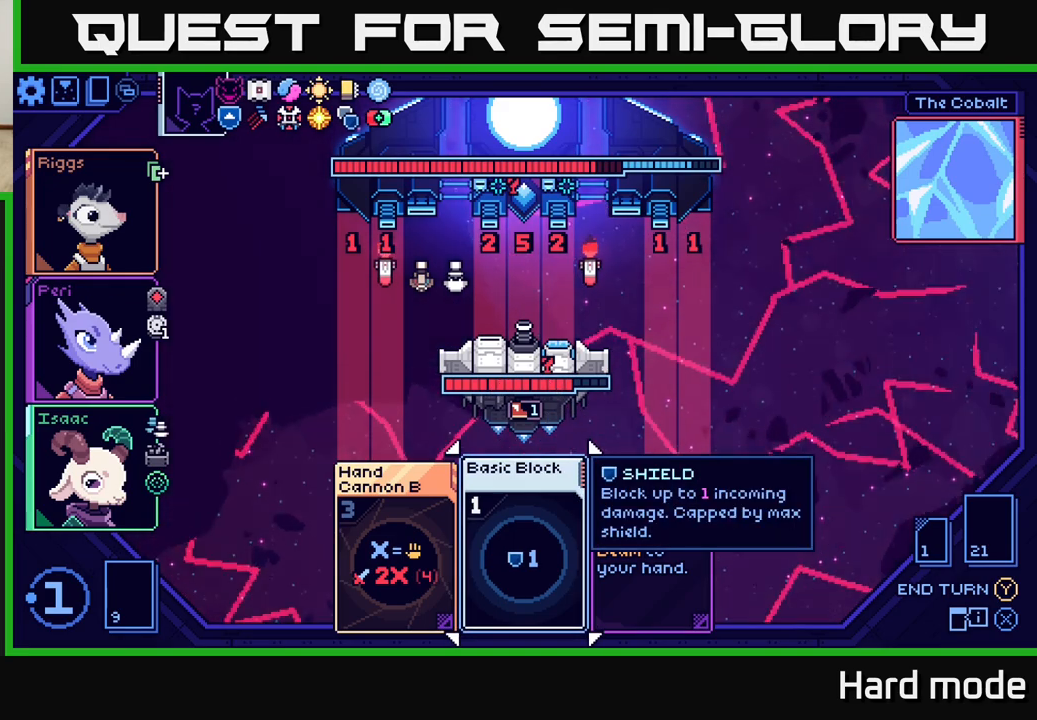
{"buttons": [], "left_stick": "center", "events": []}
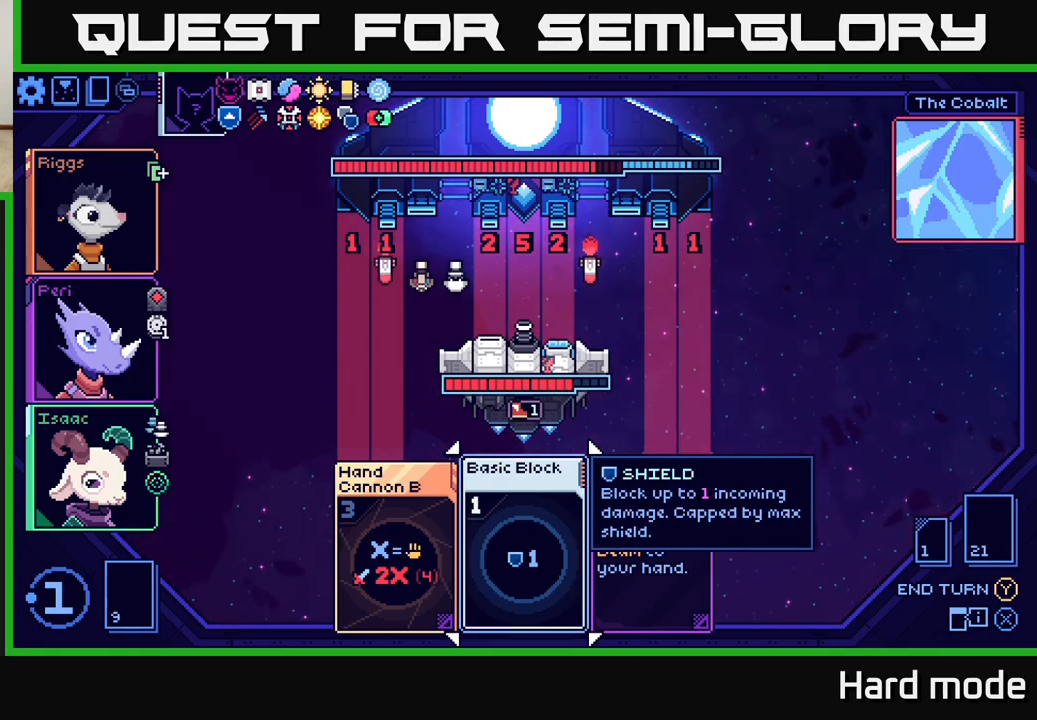
{"buttons": [], "left_stick": "center", "events": []}
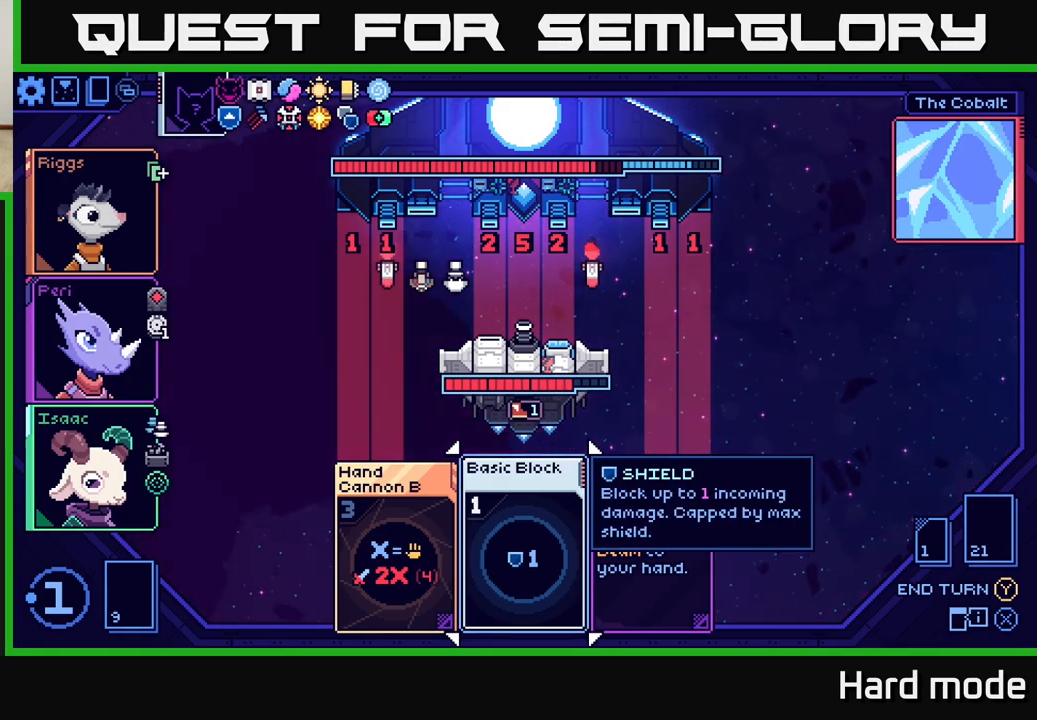
{"buttons": [], "left_stick": "center", "events": []}
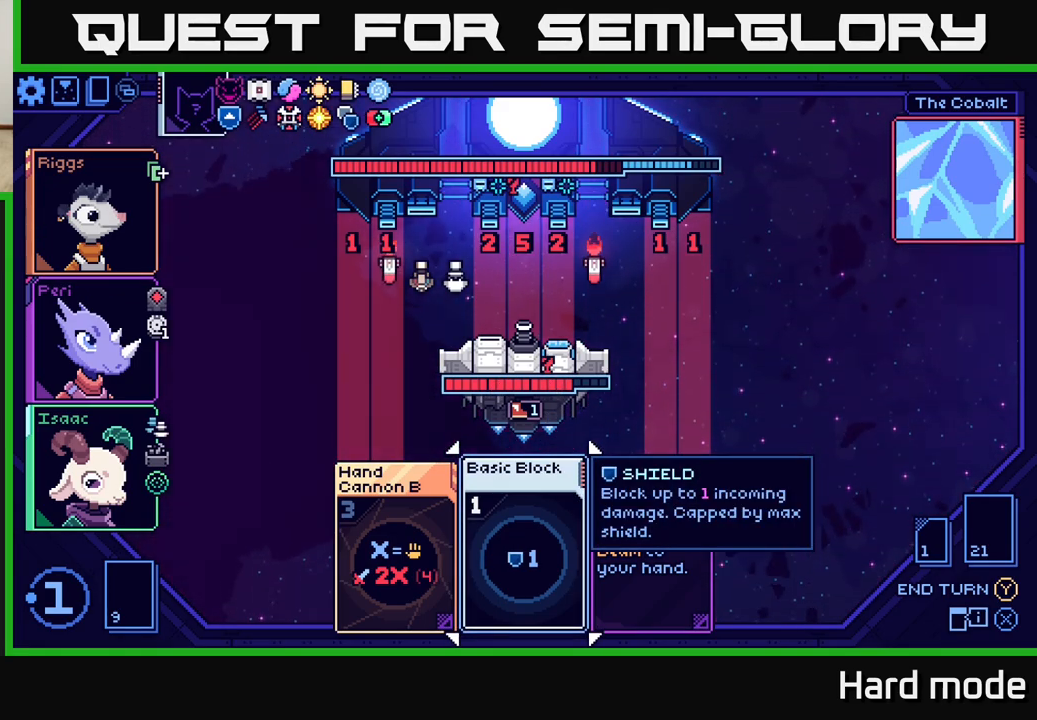
{"buttons": [], "left_stick": "center", "events": []}
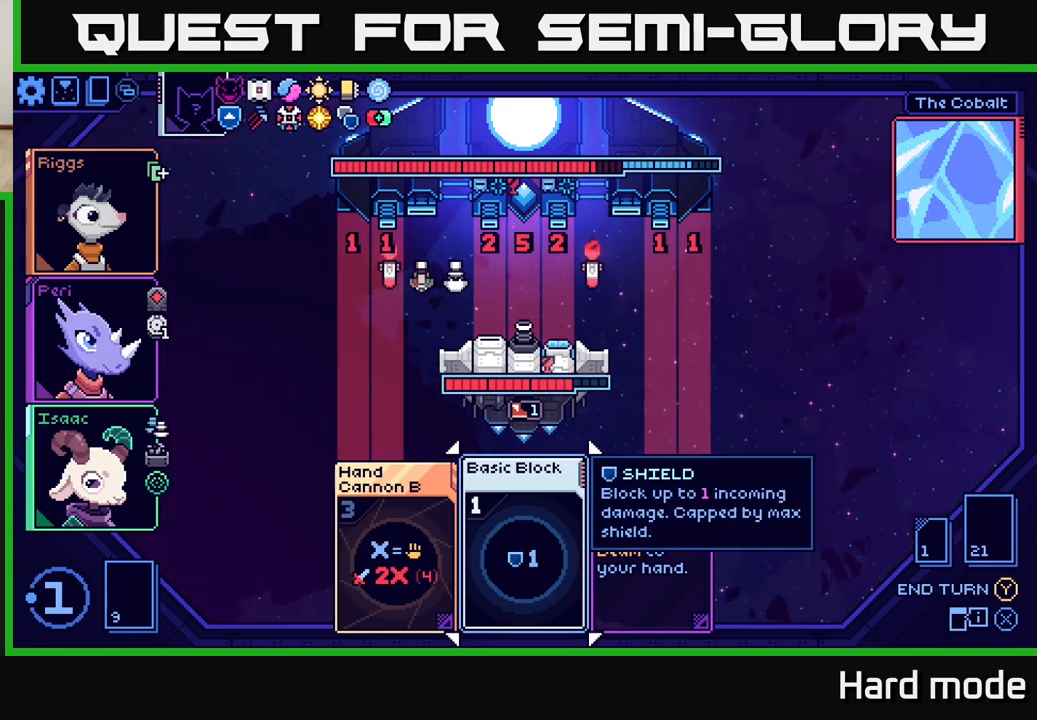
{"buttons": [], "left_stick": "center", "events": [[50, "left_stick", "right"], [217, "left_stick", "center"], [333, "left_stick", "left"], [500, "left_stick", "center"]]}
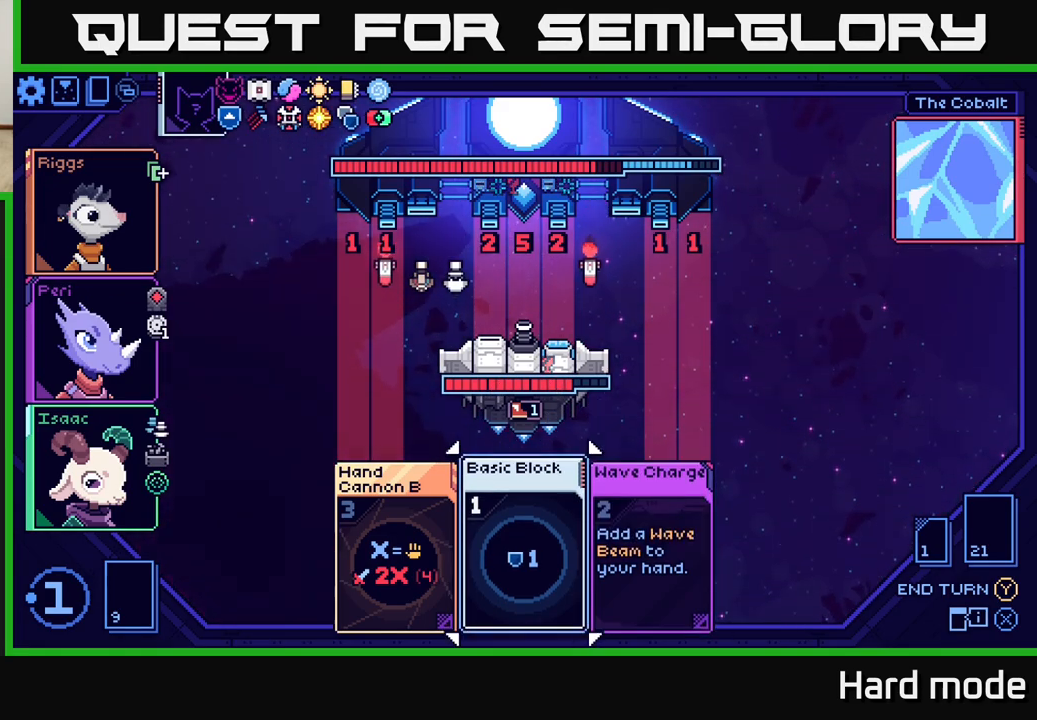
{"buttons": [], "left_stick": "center", "events": []}
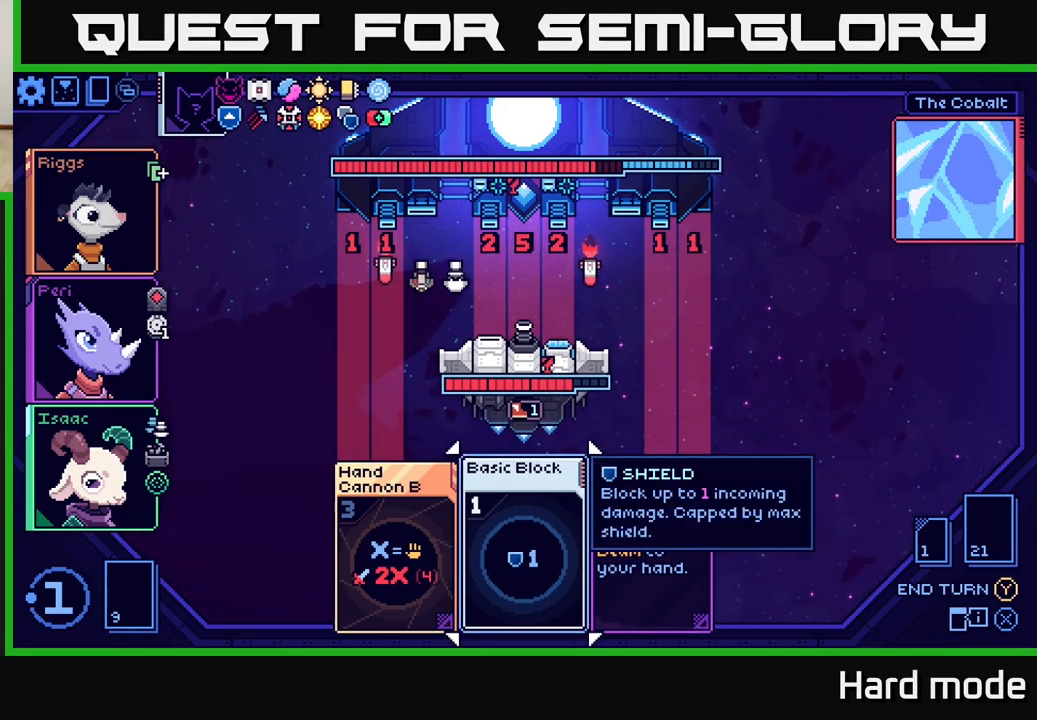
{"buttons": [], "left_stick": "left", "events": [[367, "left_stick", "left"]]}
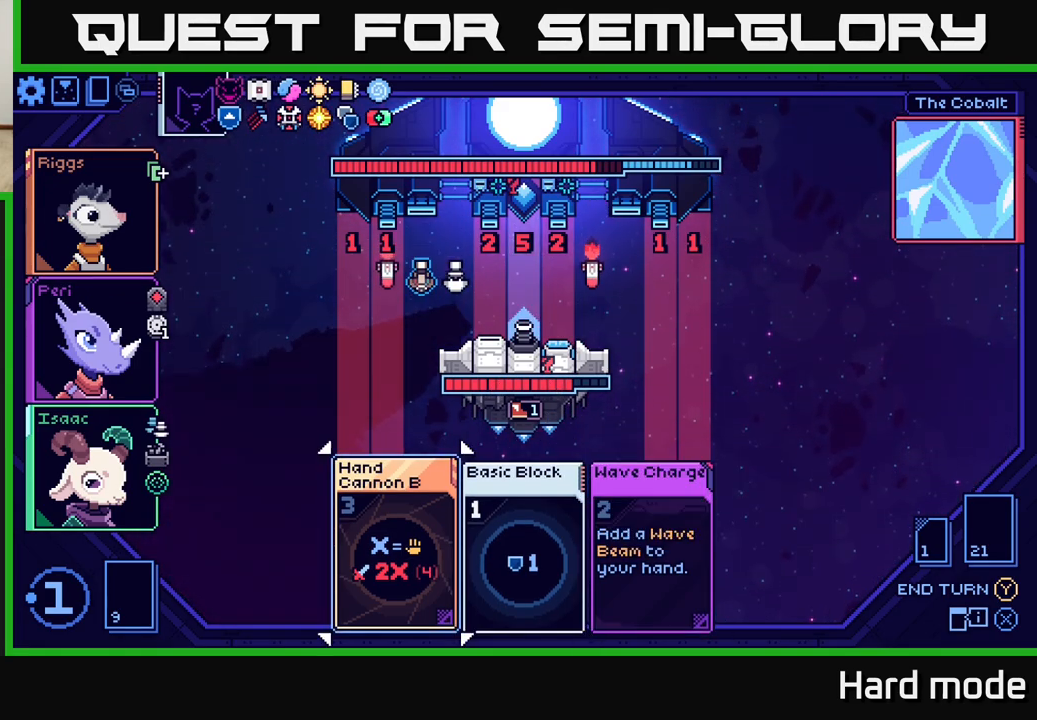
{"buttons": [], "left_stick": "right", "events": [[50, "left_stick", "center"], [500, "left_stick", "right"]]}
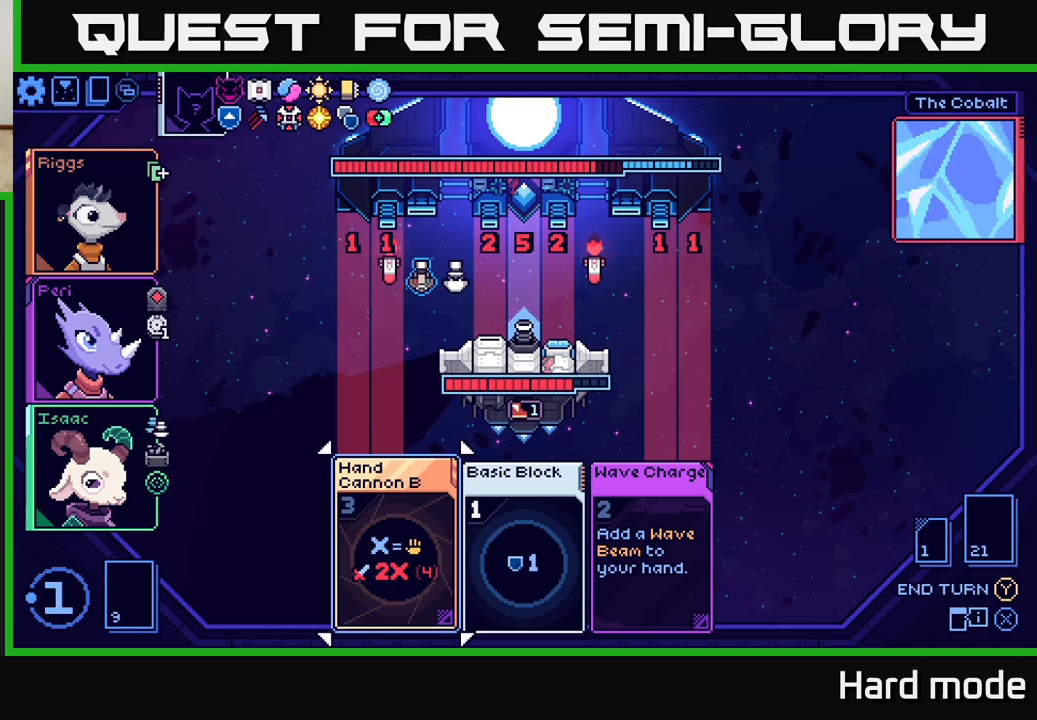
{"buttons": [], "left_stick": "right", "events": [[217, "left_stick", "center"], [333, "left_stick", "right"]]}
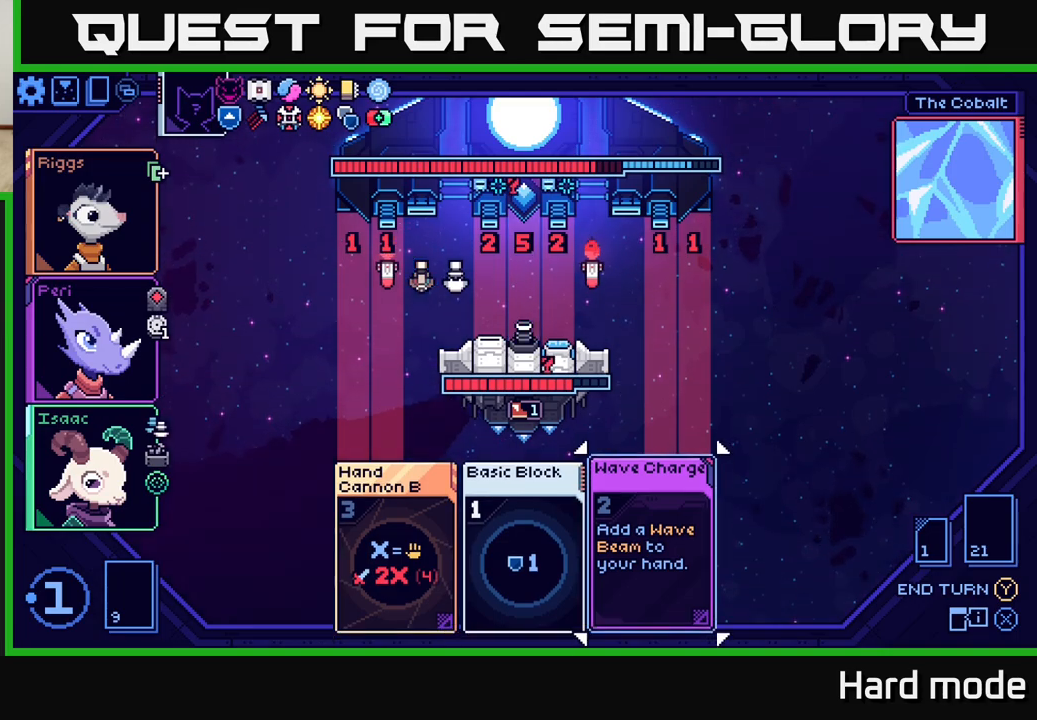
{"buttons": [], "left_stick": "left", "events": [[17, "left_stick", "center"], [417, "left_stick", "left"]]}
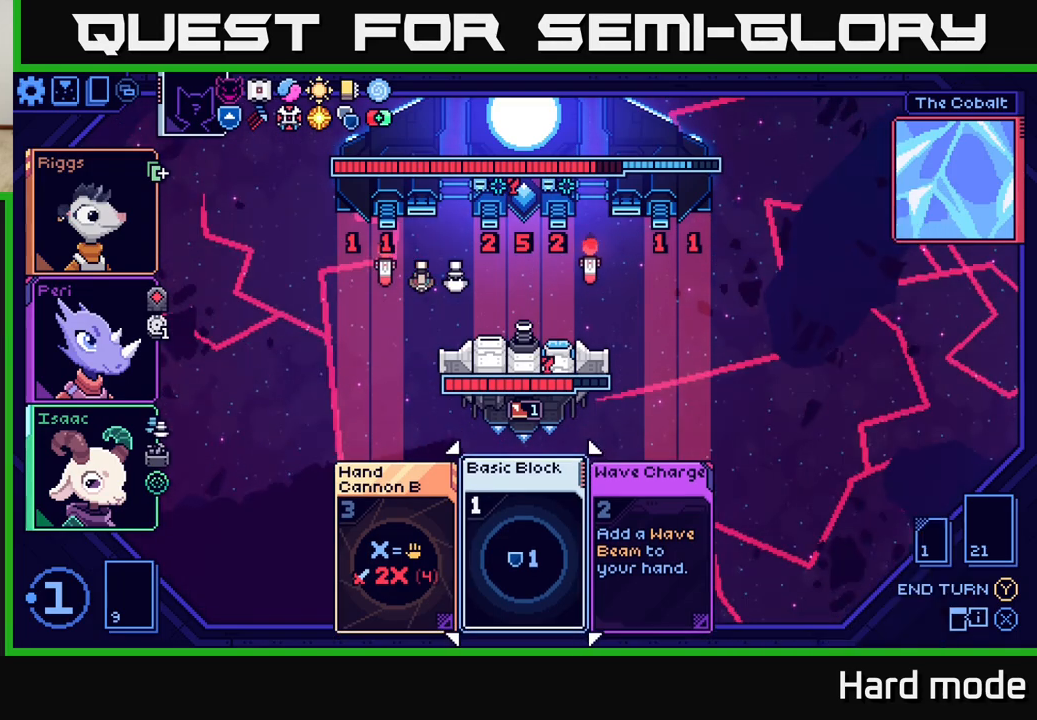
{"buttons": [], "left_stick": "center", "events": [[100, "left_stick", "center"]]}
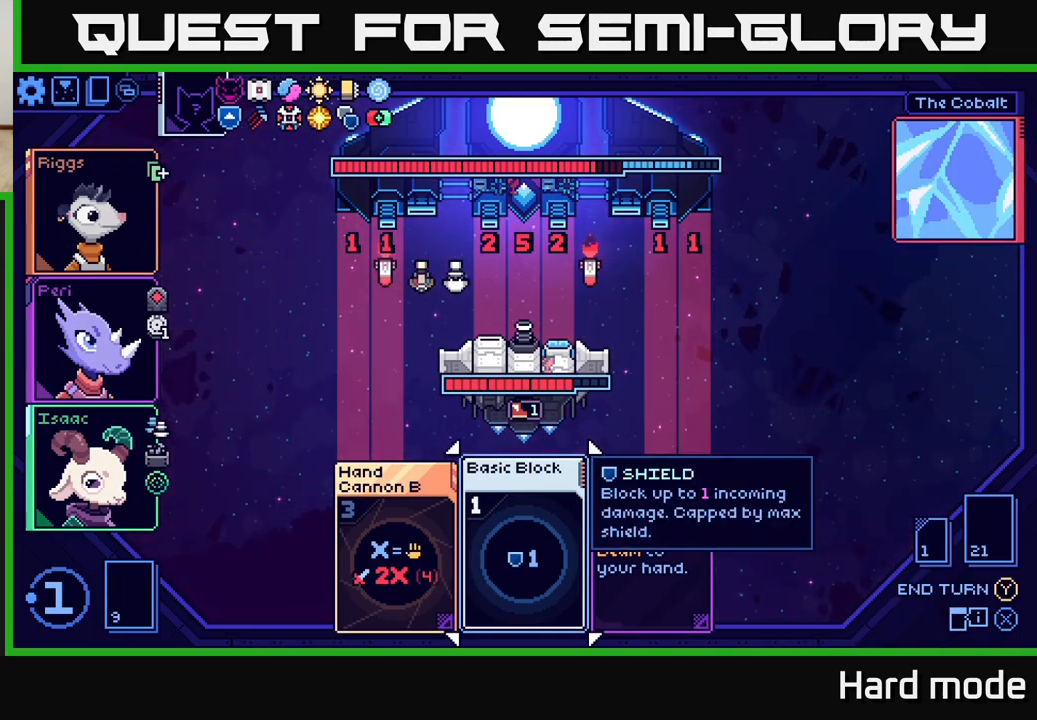
{"buttons": [], "left_stick": "center", "events": []}
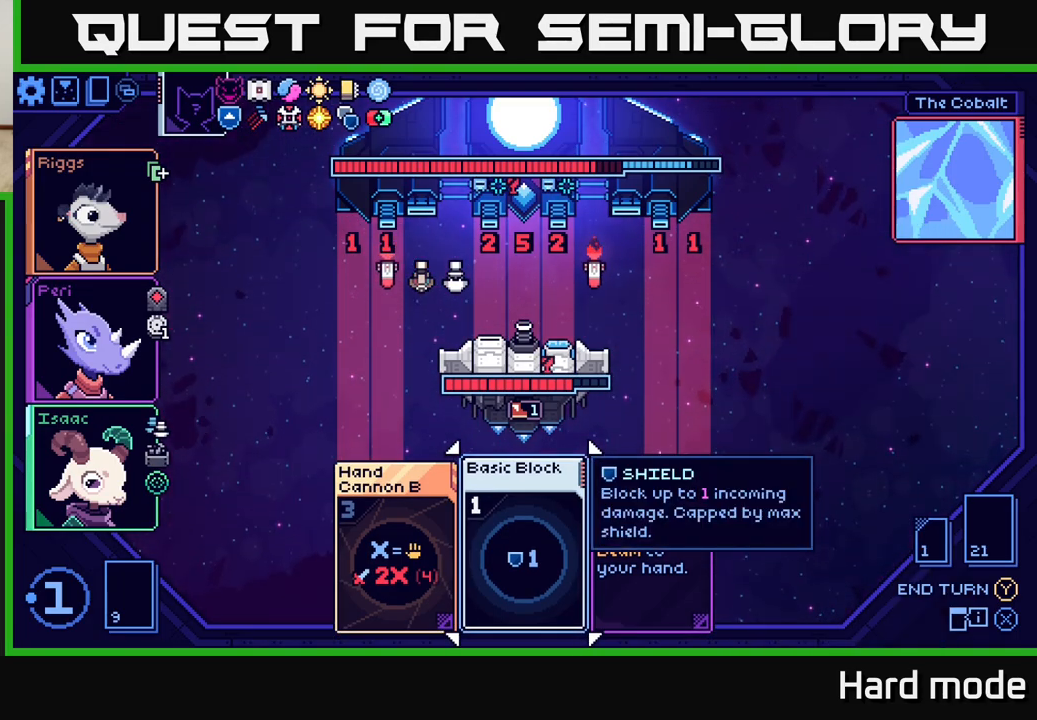
{"buttons": [], "left_stick": "center", "events": []}
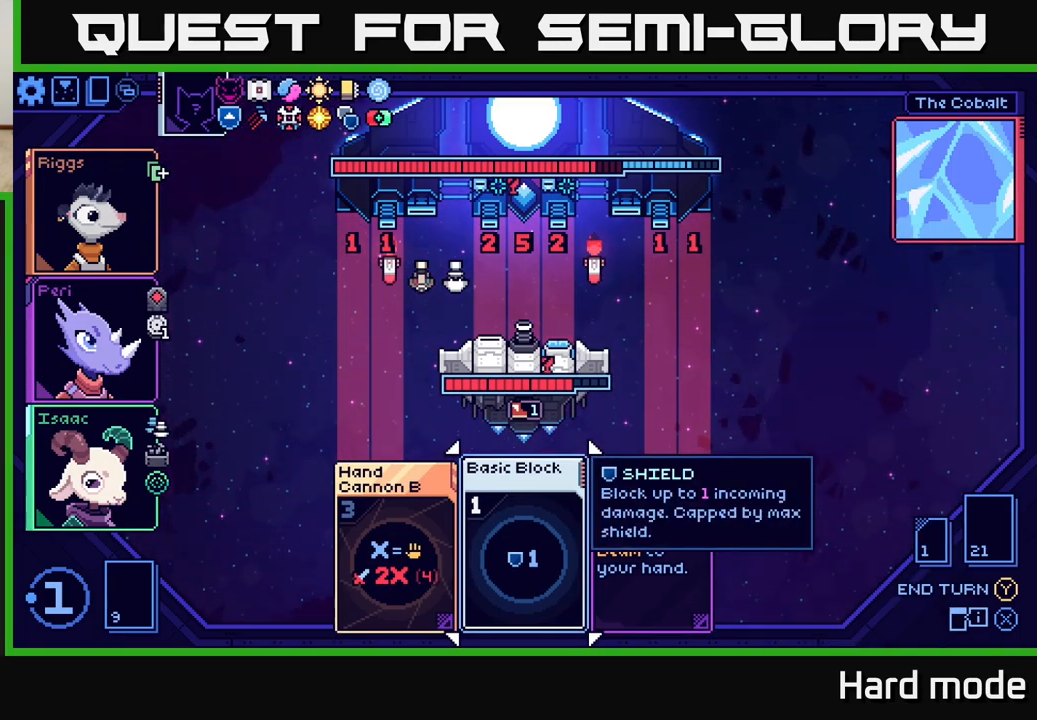
{"buttons": [], "left_stick": "center", "events": []}
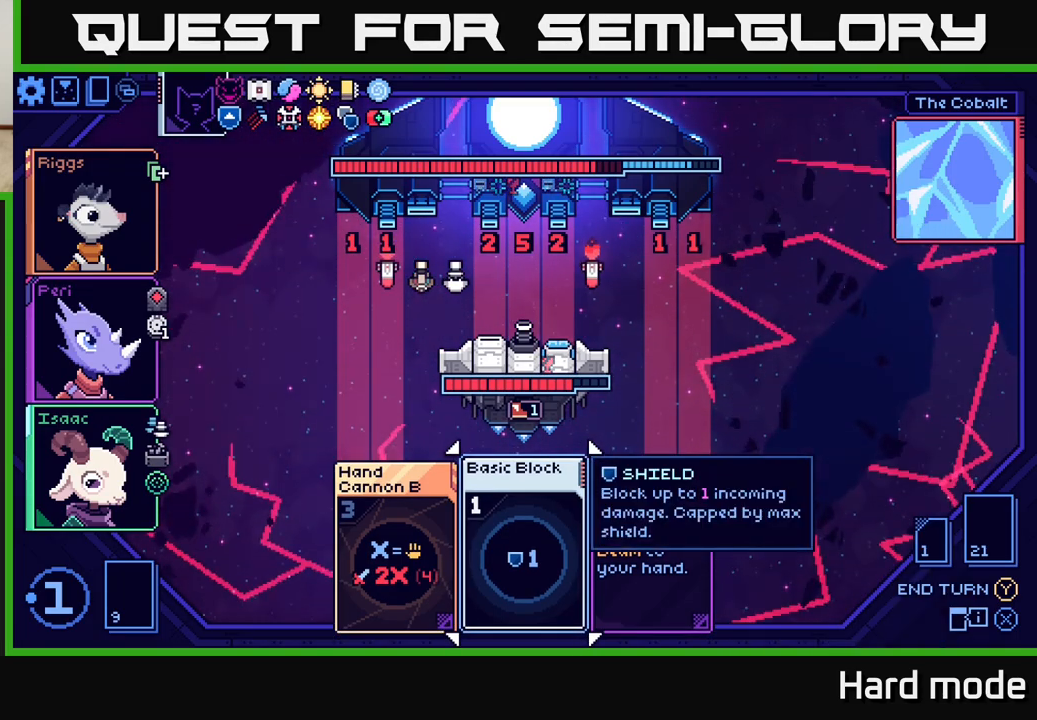
{"buttons": [], "left_stick": "center", "events": [[300, "A", "down"], [417, "A", "up"]]}
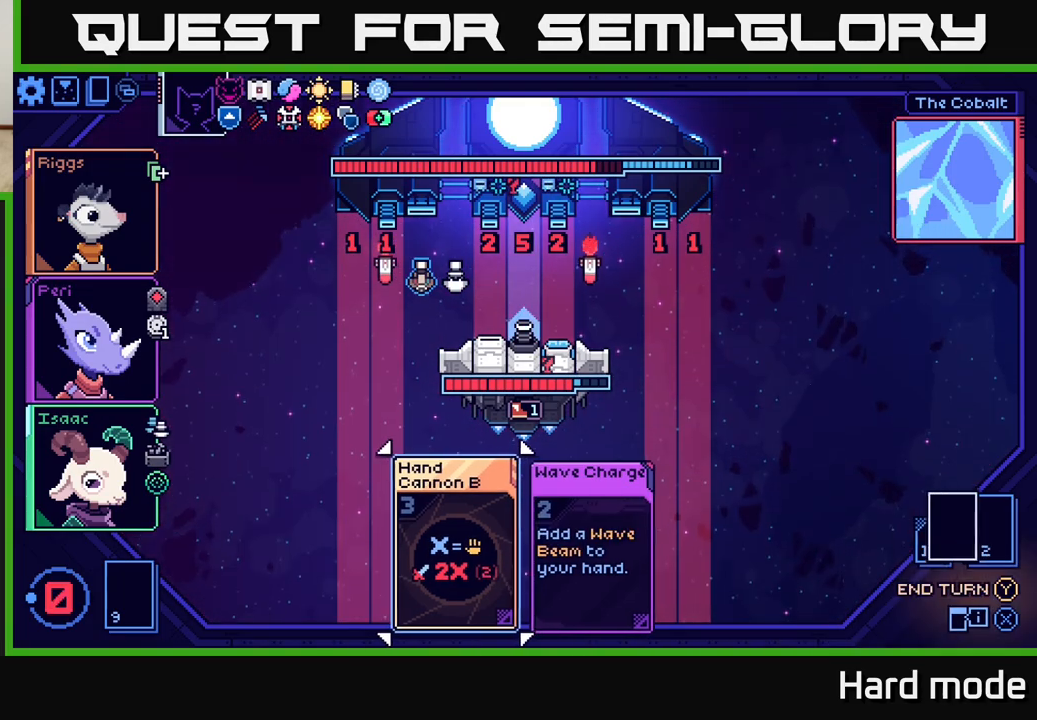
{"buttons": [], "left_stick": "center", "events": []}
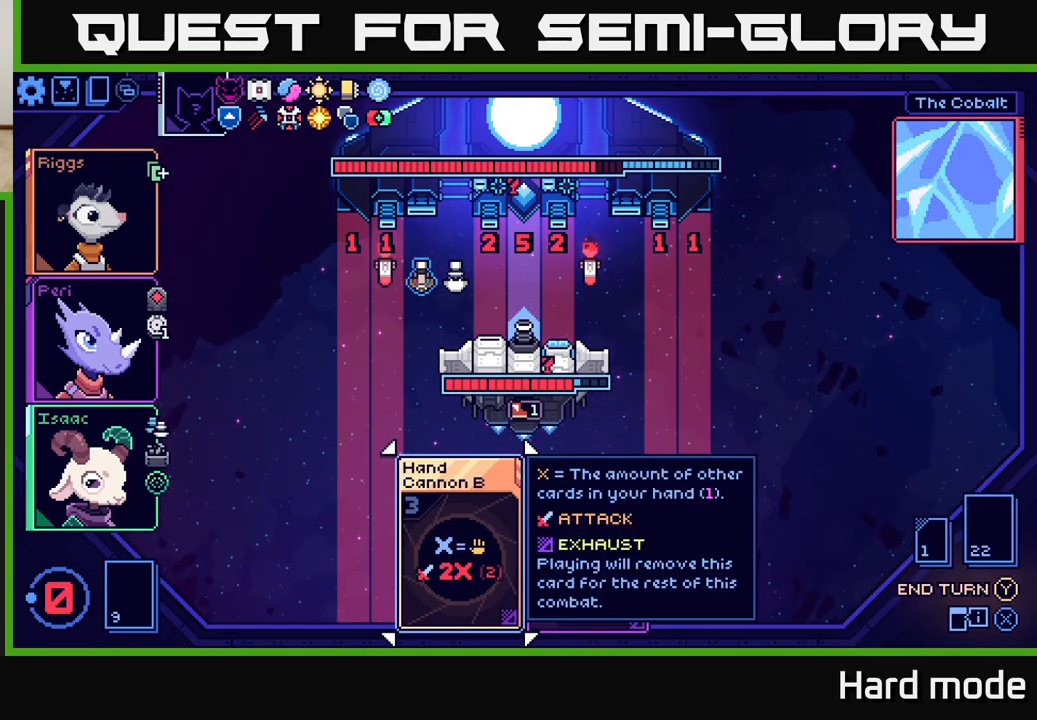
{"buttons": [], "left_stick": "center", "events": []}
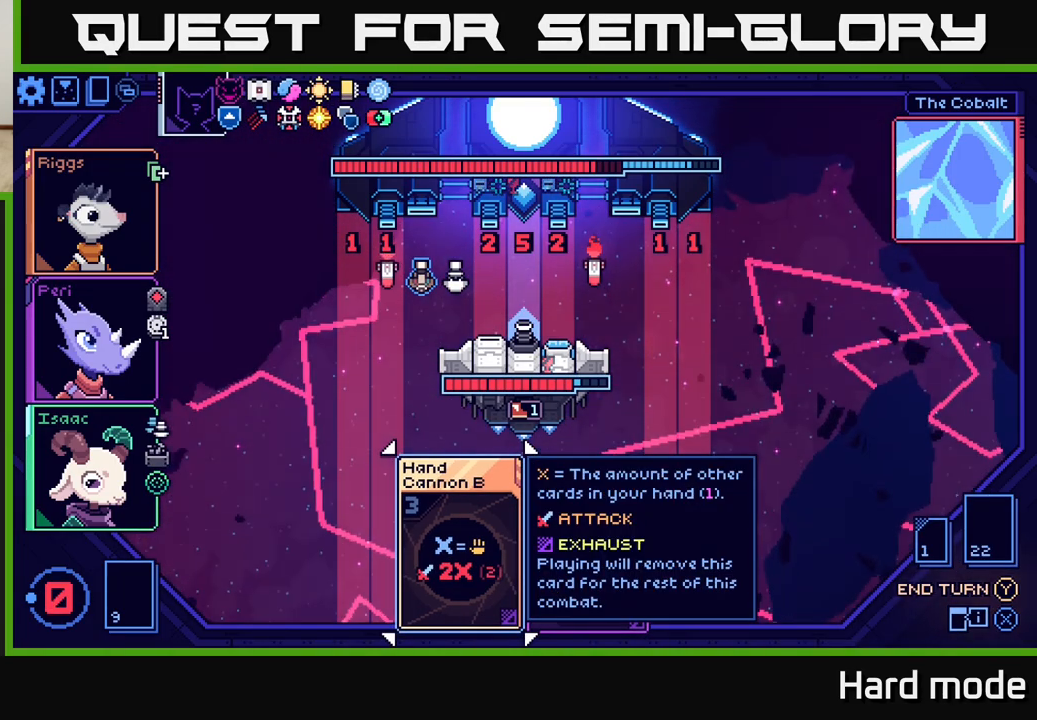
{"buttons": [], "left_stick": "center", "events": []}
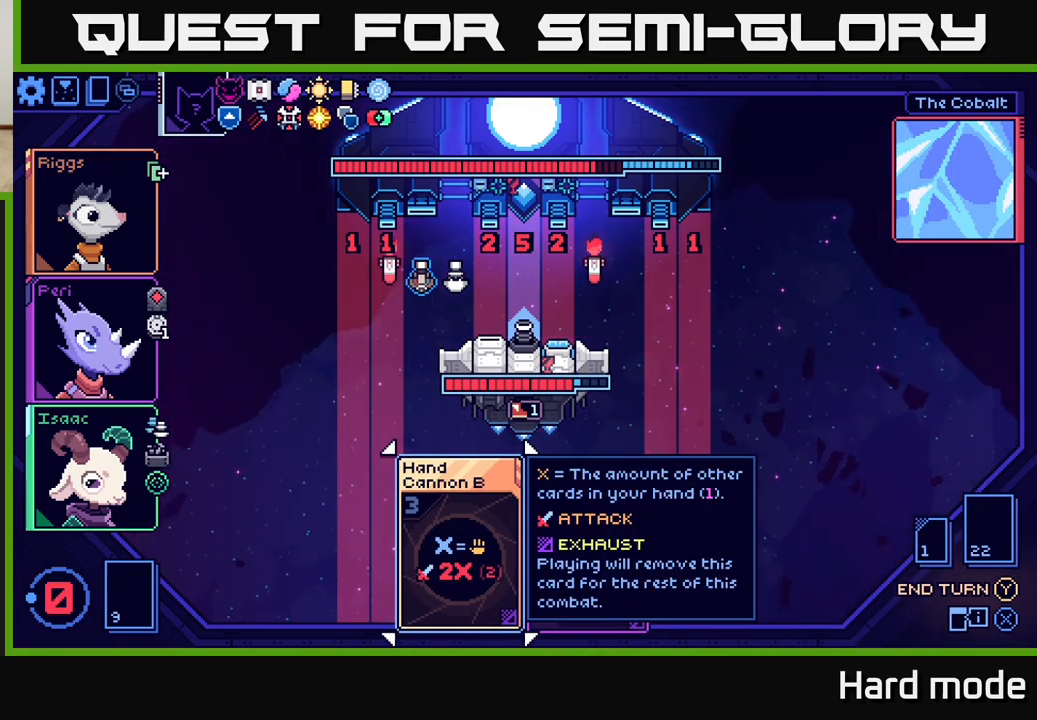
{"buttons": ["L2"], "left_stick": "center", "events": [[350, "L2", "down"]]}
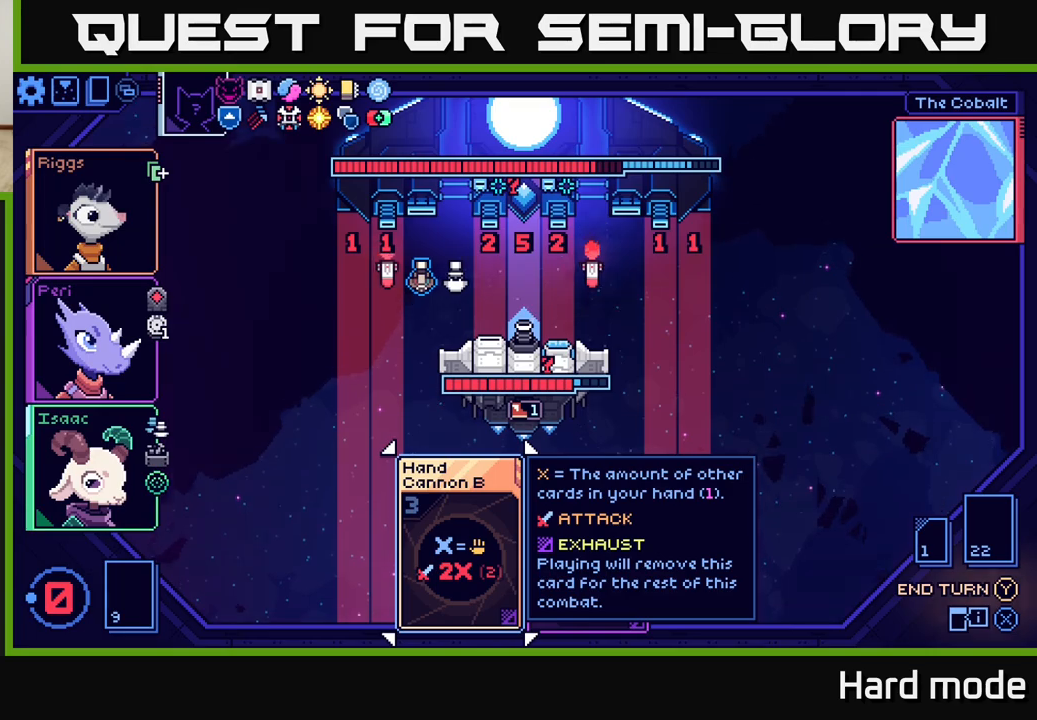
{"buttons": ["R2"], "left_stick": "center", "events": [[83, "L2", "up"], [217, "R2", "down"], [333, "R2", "up"], [417, "R2", "down"]]}
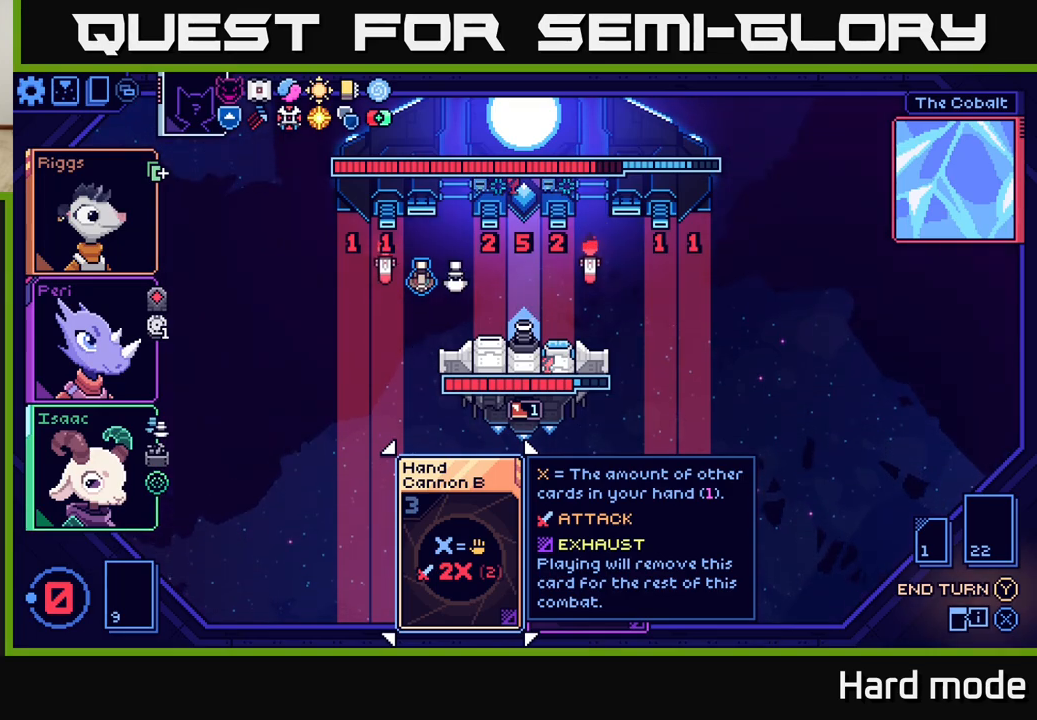
{"buttons": [], "left_stick": "center", "events": [[33, "L2", "down"], [50, "R2", "up"], [200, "L2", "up"]]}
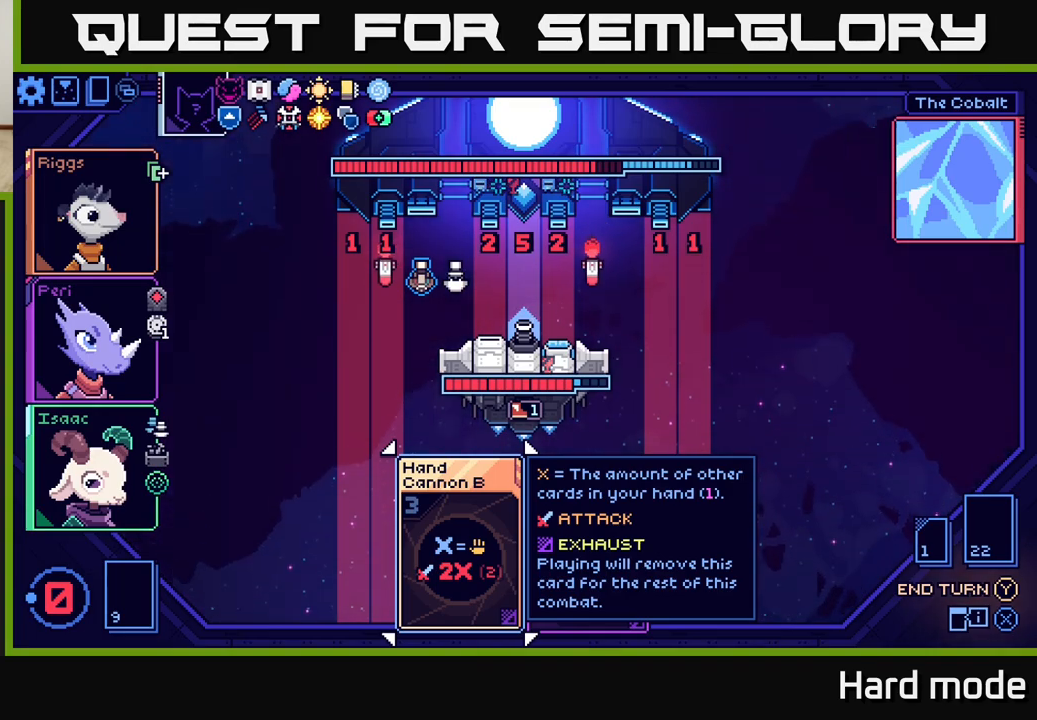
{"buttons": [], "left_stick": "center", "events": [[183, "Y", "down"], [250, "Y", "up"]]}